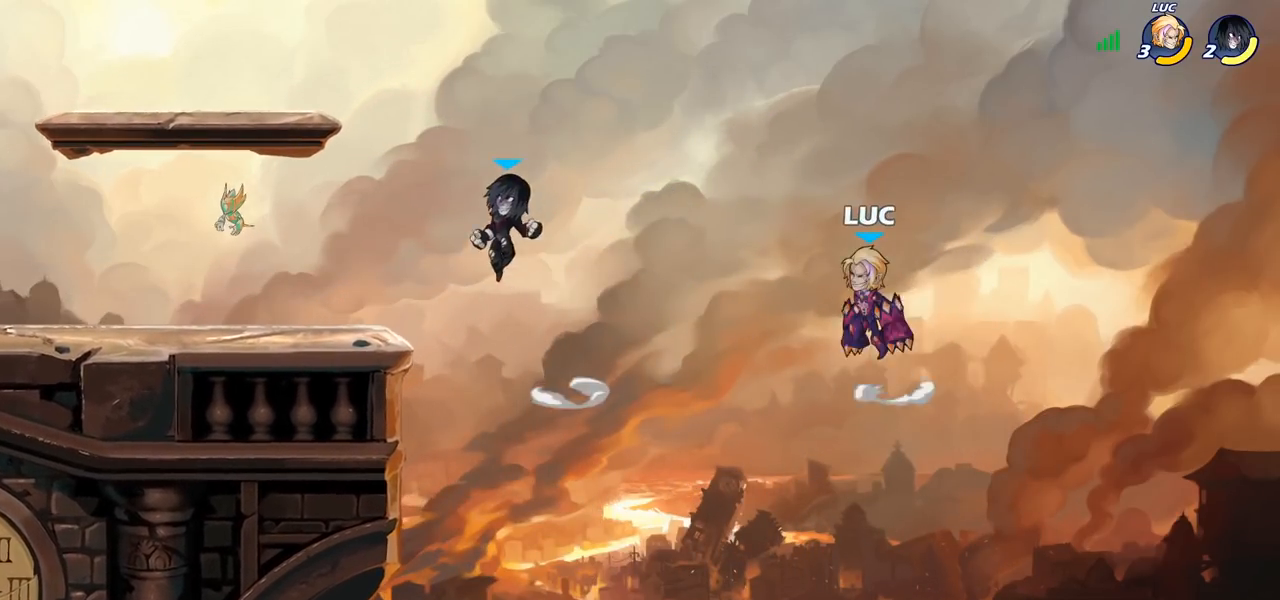
Gameplay with a controller (PlayStation layout); each line is a JSON object with the inputs held at the frame after it (dt_ms = milliseconds from this image to that frame). "events" lists button and stick changes between this image and that frame as [ms after this image, input, new state], when the widget could be followed in between. Not read: R1.
{"dt_ms": 500, "buttons": [], "left_stick": "up-right", "right_stick": "center", "events": [[267, "CROSS", "up"], [283, "left_stick", "up-right"]]}
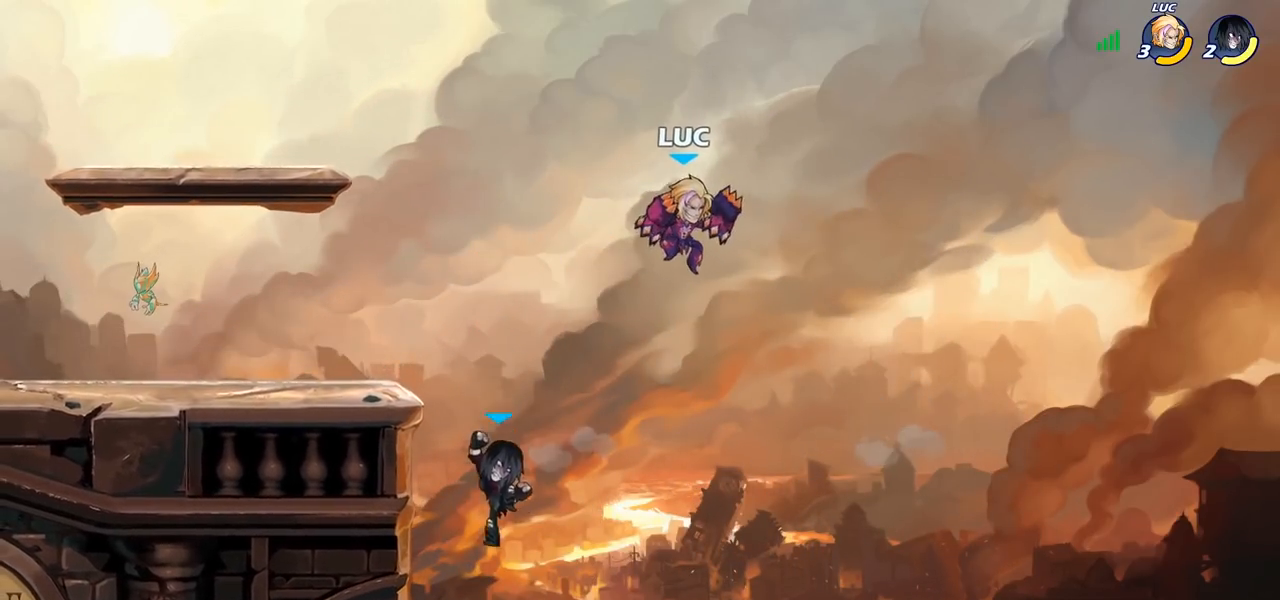
{"dt_ms": 500, "buttons": [], "left_stick": "left", "right_stick": "center", "events": [[33, "left_stick", "left"], [150, "SQUARE", "down"], [267, "SQUARE", "up"]]}
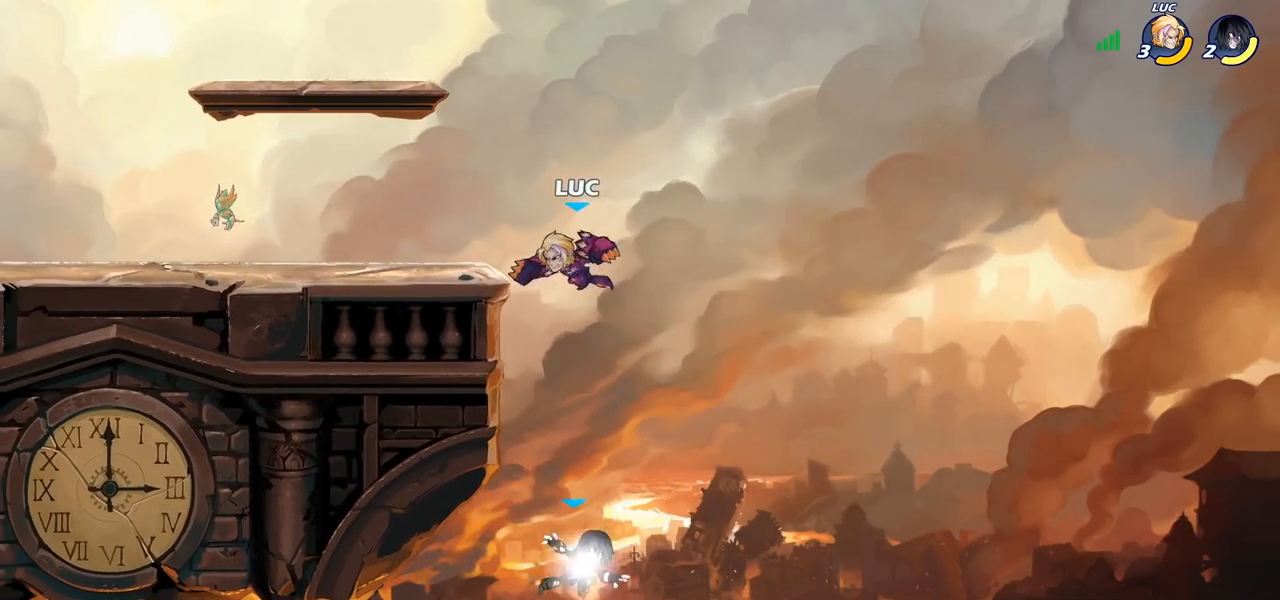
{"dt_ms": 500, "buttons": ["R2"], "left_stick": "up-left", "right_stick": "center"}
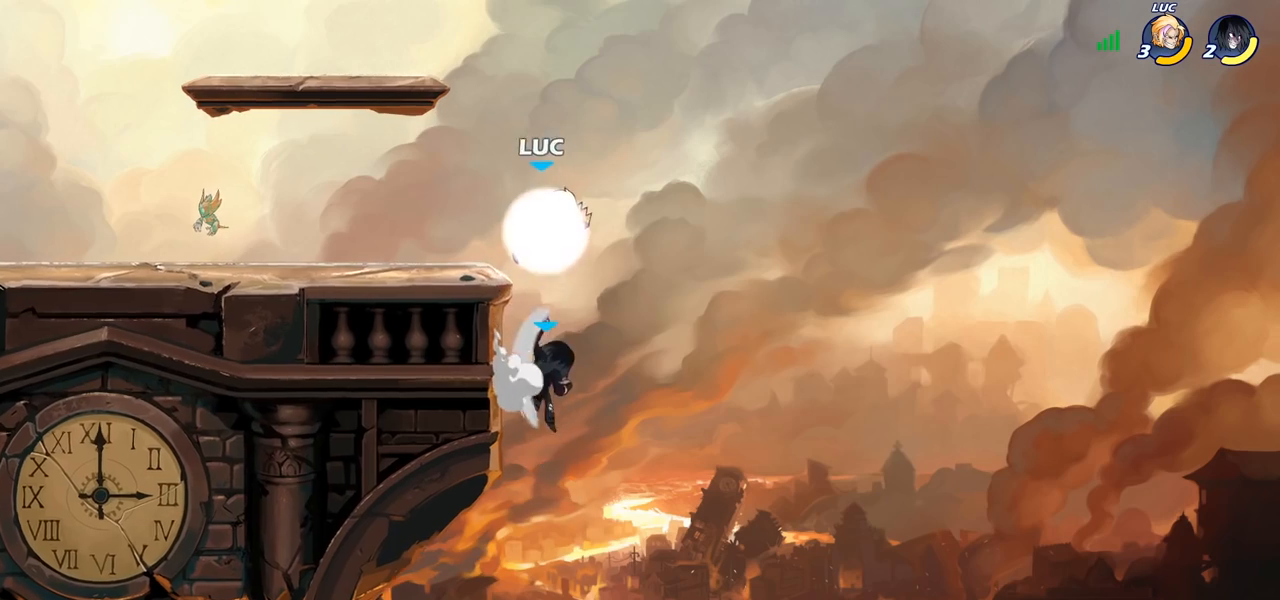
{"dt_ms": 500, "buttons": [], "left_stick": "down-left", "right_stick": "center", "events": [[33, "R2", "up"], [33, "left_stick", "left"], [233, "CROSS", "down"], [367, "CROSS", "up"], [400, "left_stick", "down-left"]]}
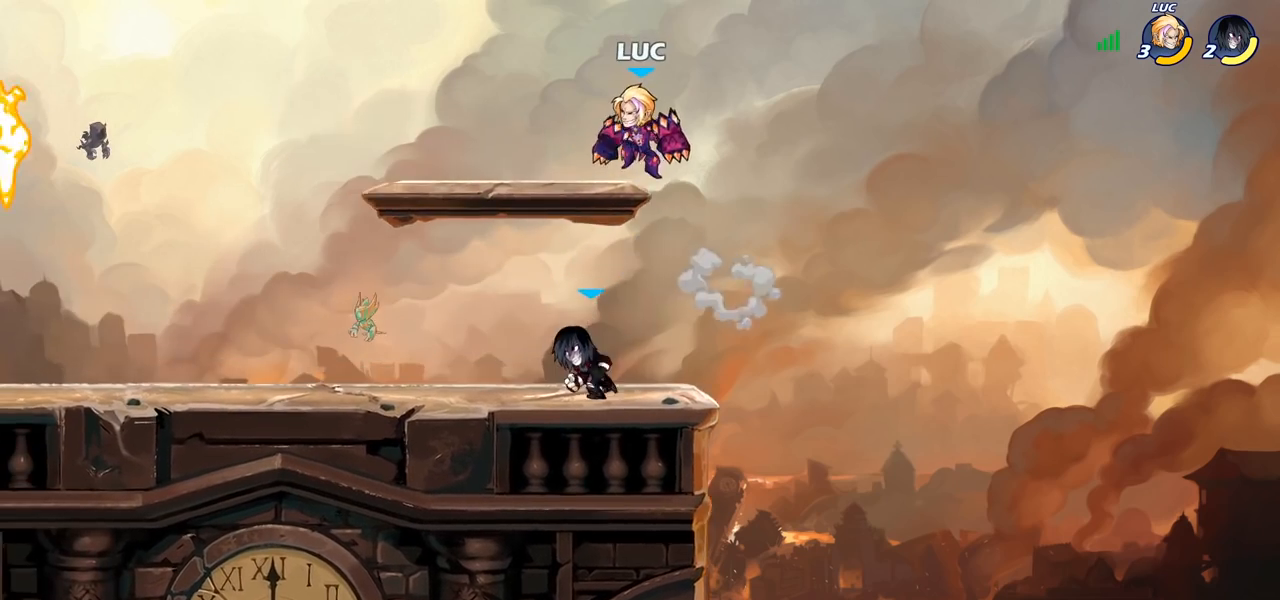
{"dt_ms": 500, "buttons": [], "left_stick": "up", "right_stick": "center", "events": [[117, "left_stick", "left"], [267, "CROSS", "down"], [383, "left_stick", "up"], [483, "CROSS", "up"]]}
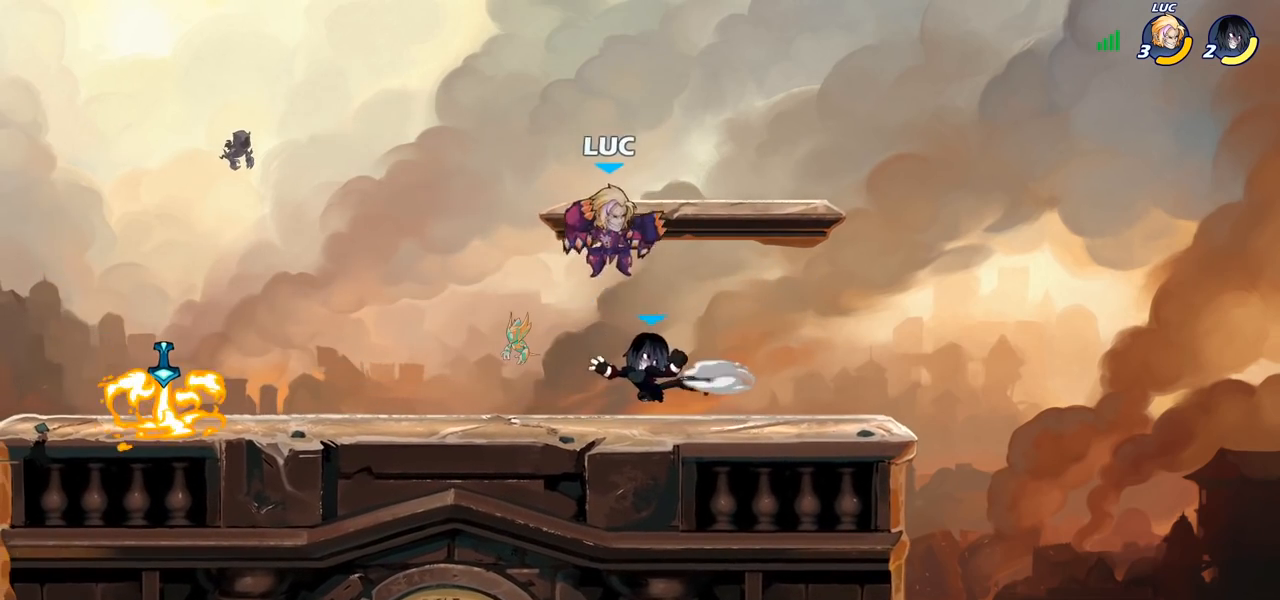
{"dt_ms": 500, "buttons": [], "left_stick": "center", "right_stick": "center", "events": [[100, "left_stick", "left"], [167, "left_stick", "down"], [367, "SQUARE", "down"], [367, "left_stick", "right"], [467, "SQUARE", "up"], [467, "left_stick", "center"]]}
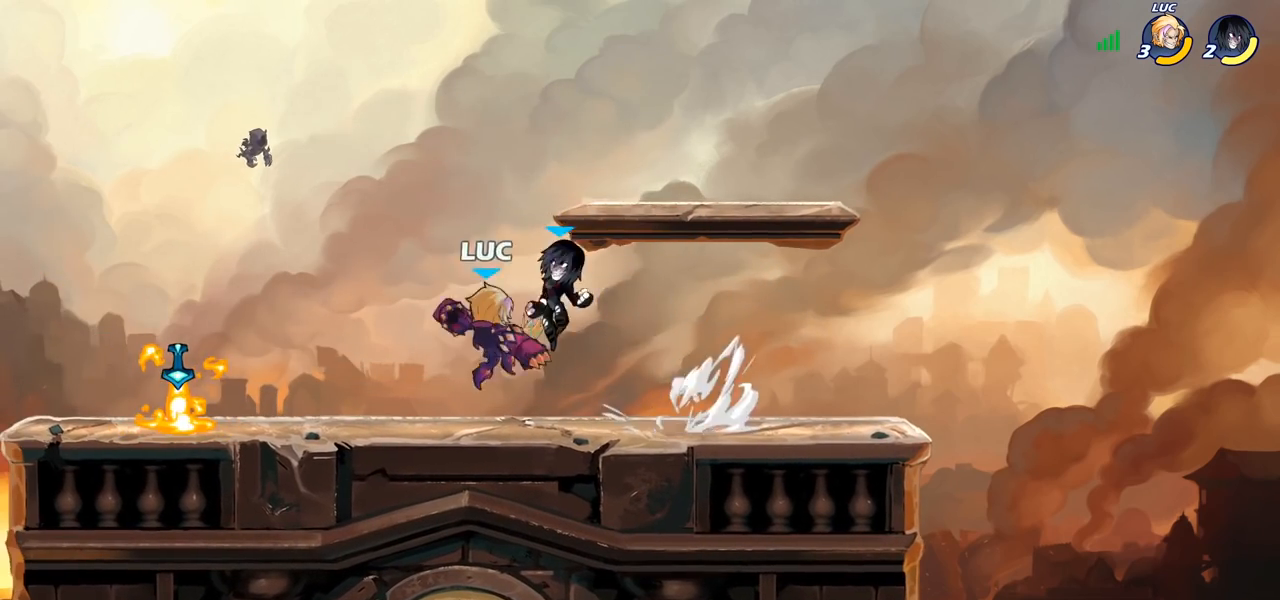
{"dt_ms": 500, "buttons": [], "left_stick": "left", "right_stick": "center", "events": [[400, "left_stick", "left"]]}
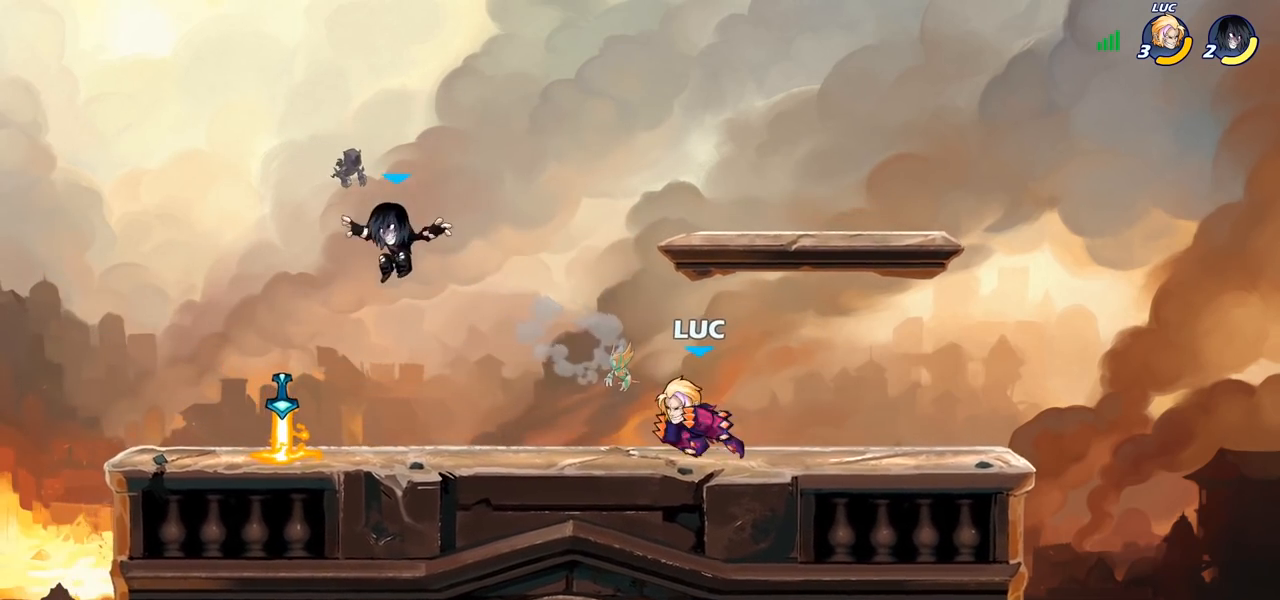
{"dt_ms": 500, "buttons": ["R2"], "left_stick": "right", "right_stick": "center", "events": [[100, "R2", "down"], [267, "R2", "up"], [267, "left_stick", "down-left"], [383, "left_stick", "right"], [417, "R2", "down"]]}
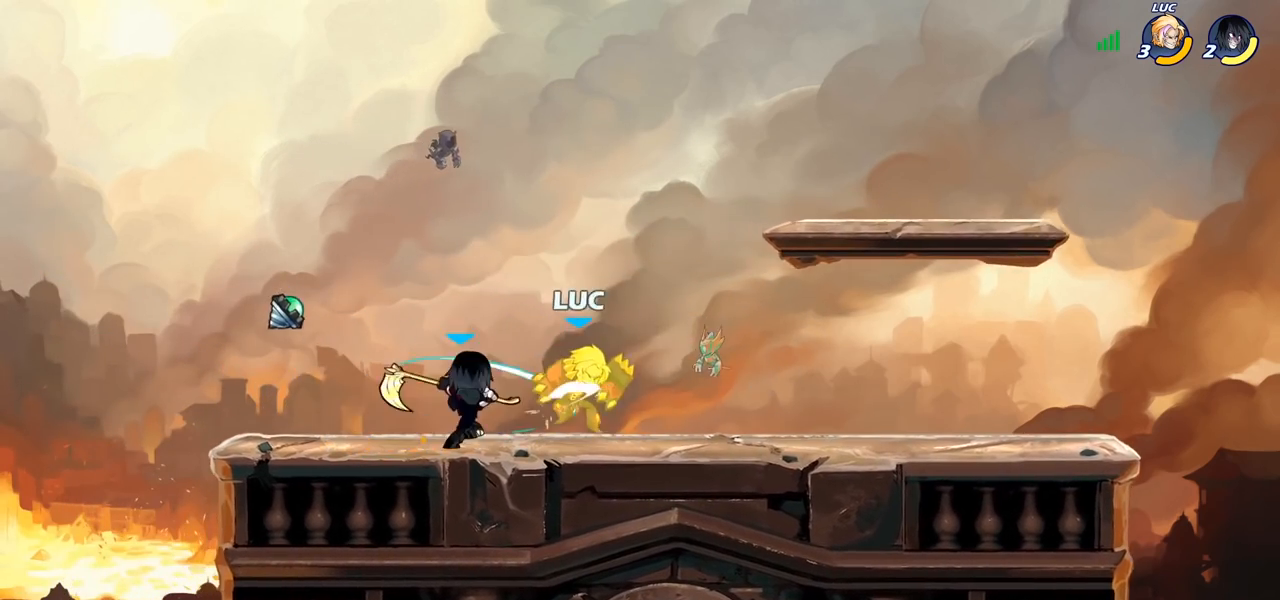
{"dt_ms": 500, "buttons": ["CROSS", "R2"], "left_stick": "up", "right_stick": "center", "events": [[100, "R2", "up"], [117, "left_stick", "center"], [367, "left_stick", "up"], [450, "CROSS", "down"], [483, "R2", "down"]]}
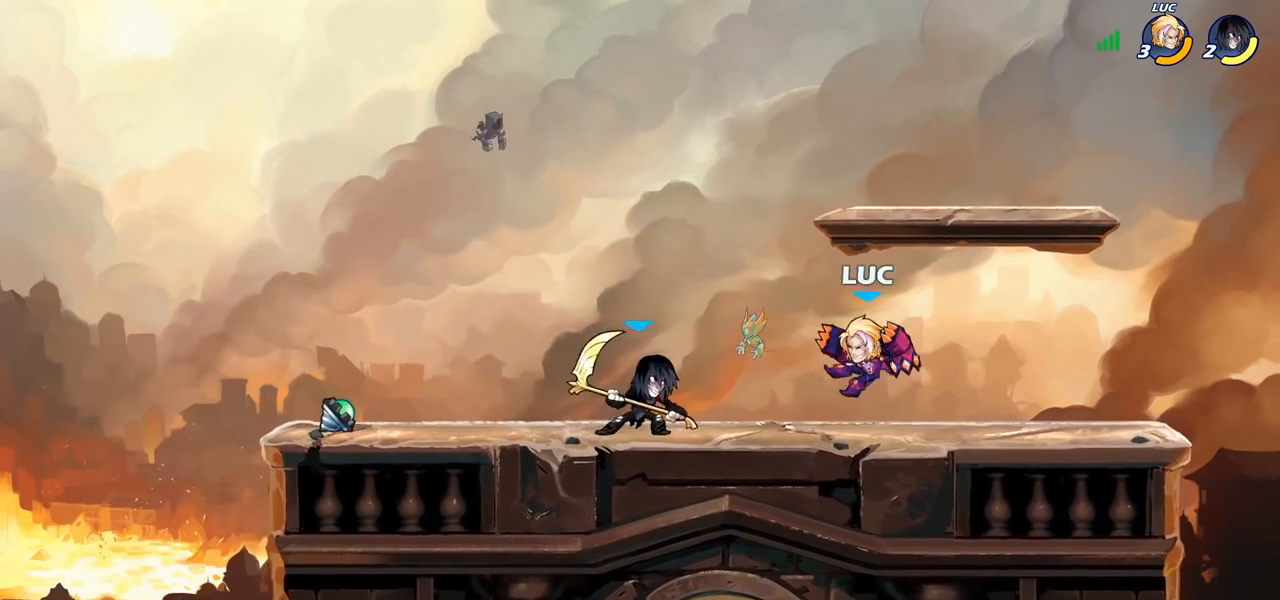
{"dt_ms": 500, "buttons": [], "left_stick": "left", "right_stick": "center", "events": [[100, "CROSS", "up"], [150, "R2", "up"], [300, "left_stick", "down-left"], [400, "left_stick", "left"]]}
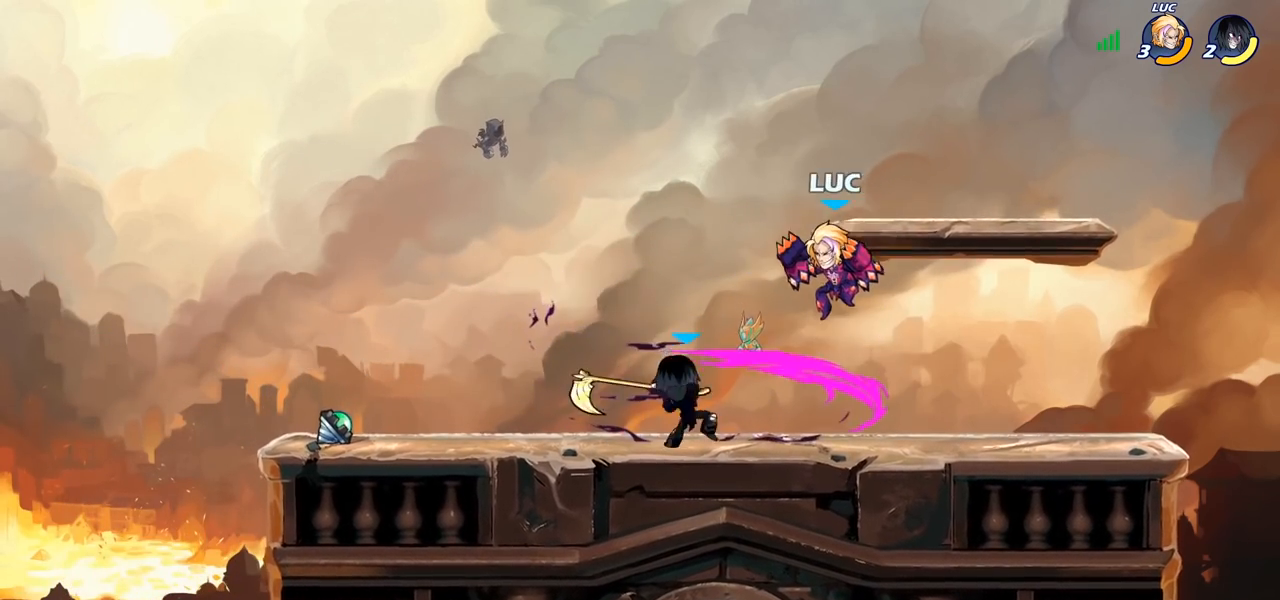
{"dt_ms": 500, "buttons": [], "left_stick": "center", "right_stick": "center", "events": [[17, "left_stick", "up-left"], [267, "left_stick", "up-right"], [367, "SQUARE", "down"], [367, "left_stick", "center"], [433, "SQUARE", "up"]]}
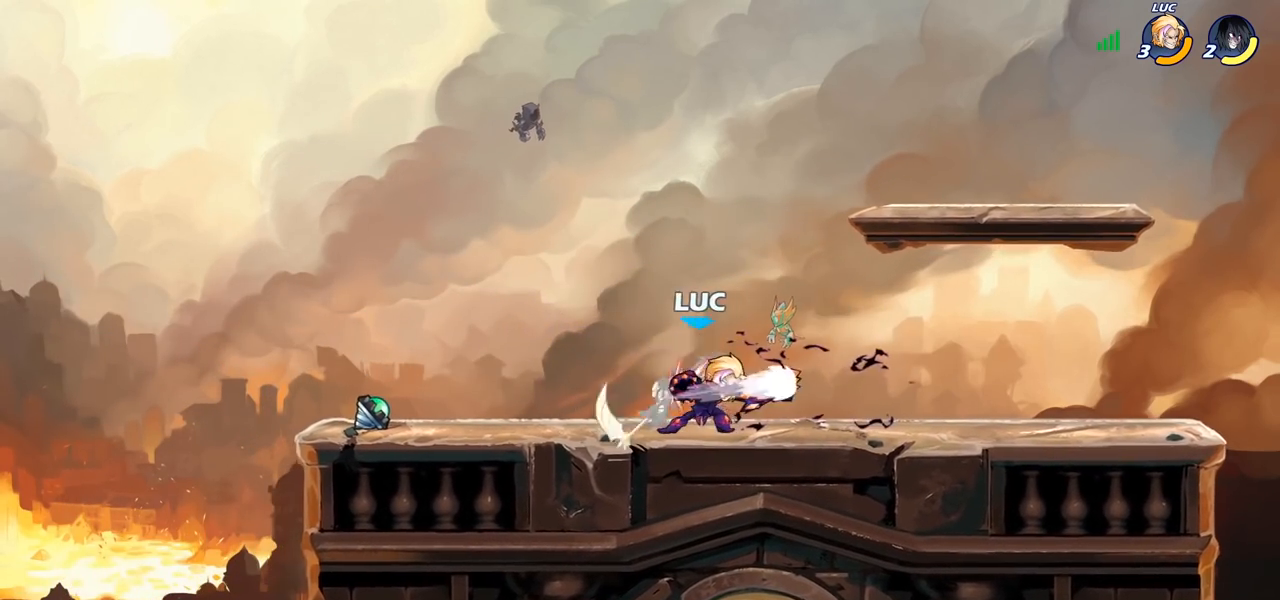
{"dt_ms": 500, "buttons": [], "left_stick": "center", "right_stick": "center", "events": [[50, "SQUARE", "down"], [117, "SQUARE", "up"], [200, "SQUARE", "down"], [300, "SQUARE", "up"], [367, "SQUARE", "down"], [467, "SQUARE", "up"]]}
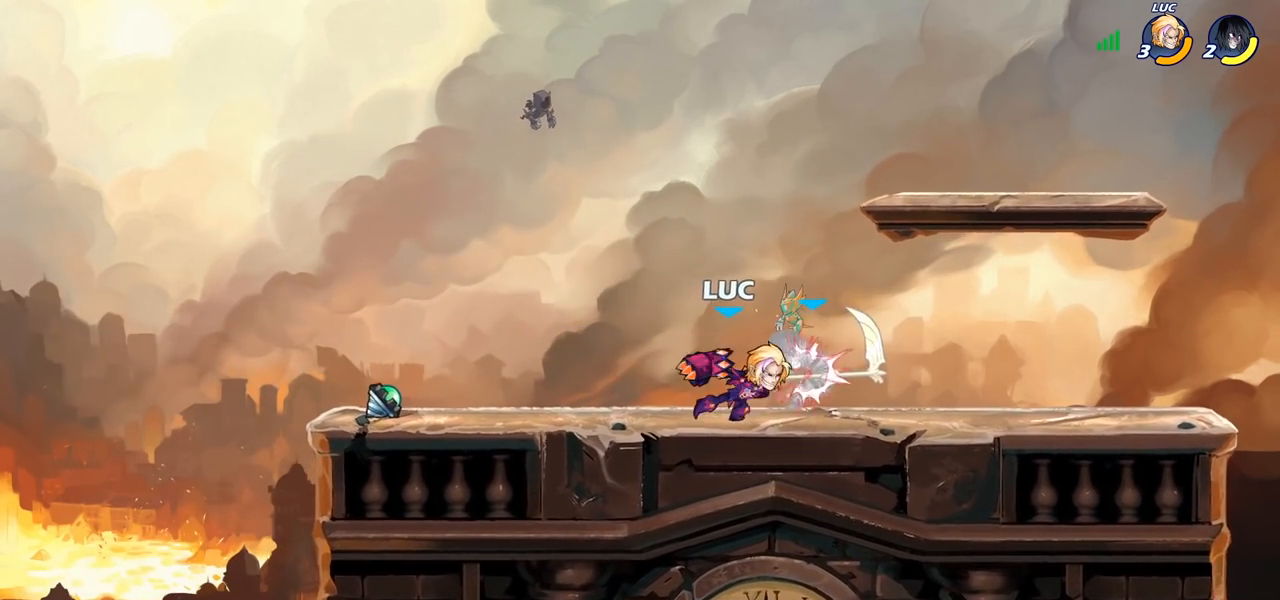
{"dt_ms": 500, "buttons": ["R2"], "left_stick": "right", "right_stick": "center", "events": [[133, "left_stick", "right"], [350, "R2", "down"]]}
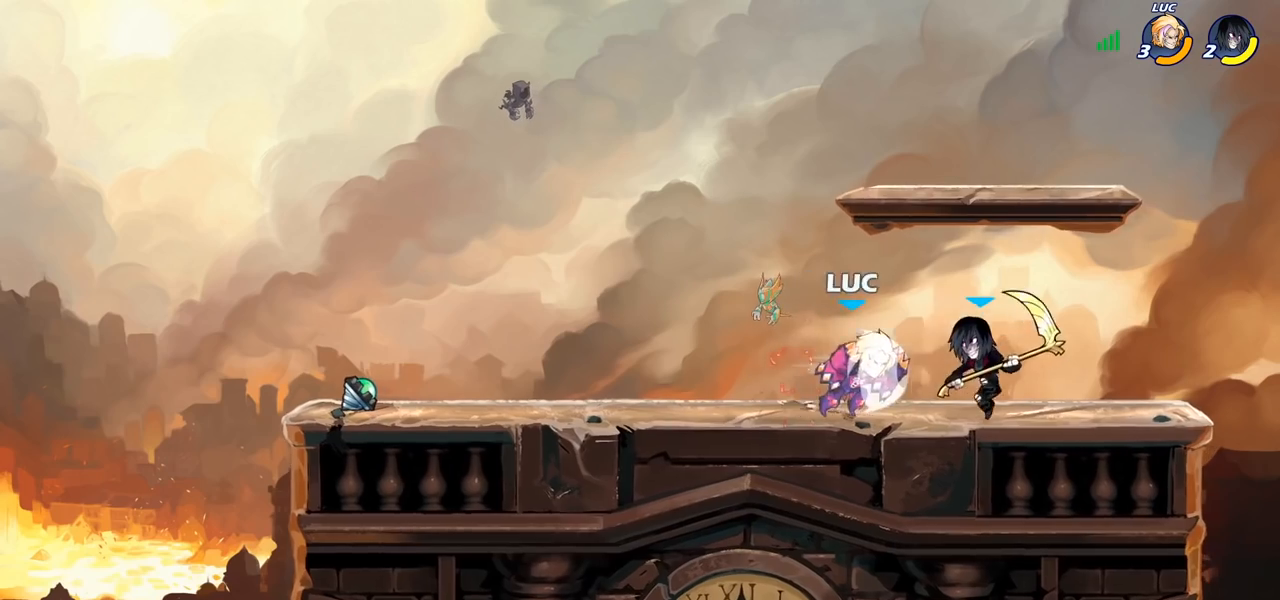
{"dt_ms": 500, "buttons": [], "left_stick": "center", "right_stick": "center", "events": [[33, "R2", "up"], [83, "left_stick", "left"], [117, "SQUARE", "down"], [217, "SQUARE", "up"], [433, "left_stick", "center"]]}
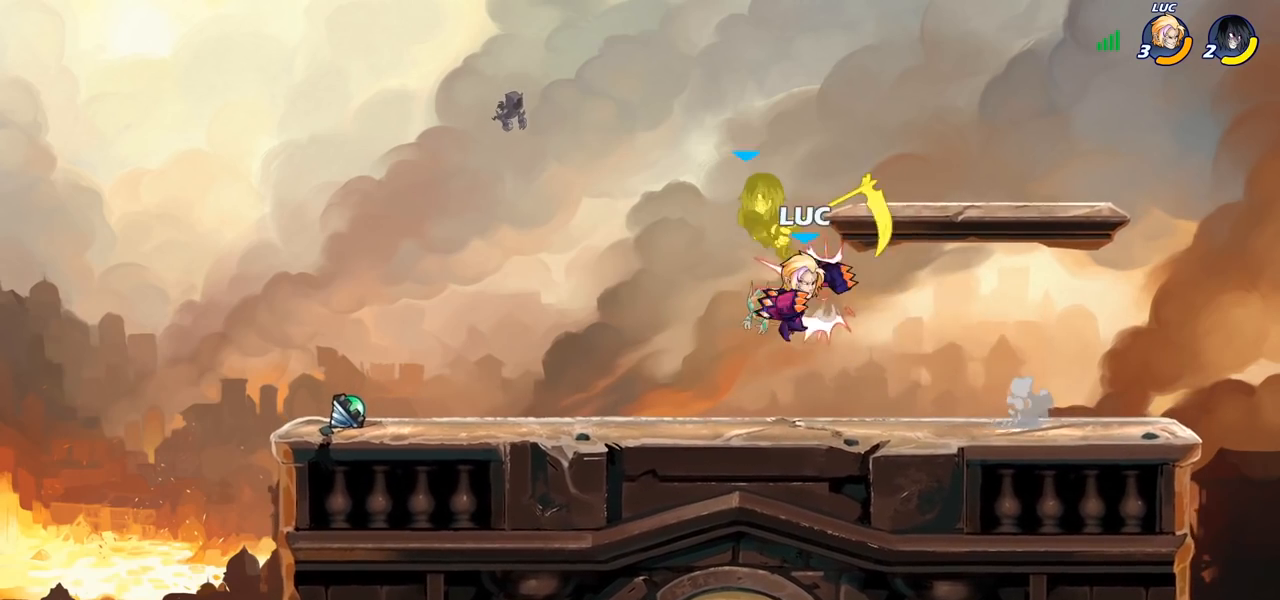
{"dt_ms": 500, "buttons": [], "left_stick": "center", "right_stick": "center", "events": [[67, "SQUARE", "down"], [150, "SQUARE", "up"]]}
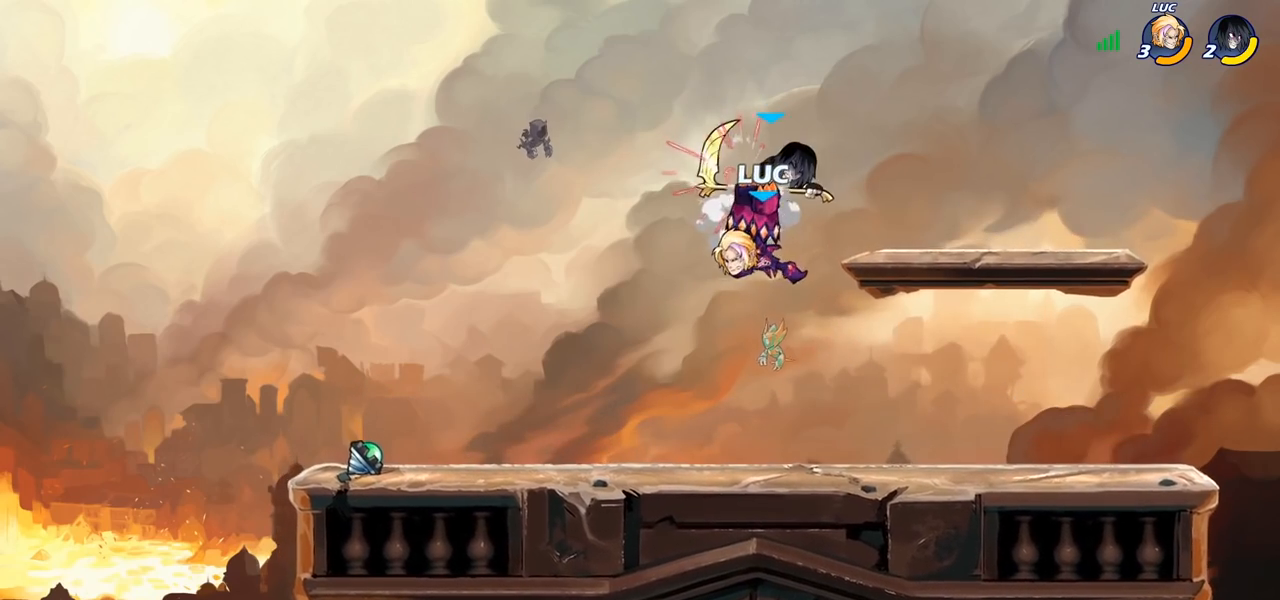
{"dt_ms": 500, "buttons": [], "left_stick": "center", "right_stick": "center", "events": [[250, "R2", "down"], [250, "left_stick", "down"], [300, "SQUARE", "down"], [400, "R2", "up"], [417, "SQUARE", "up"], [483, "left_stick", "center"]]}
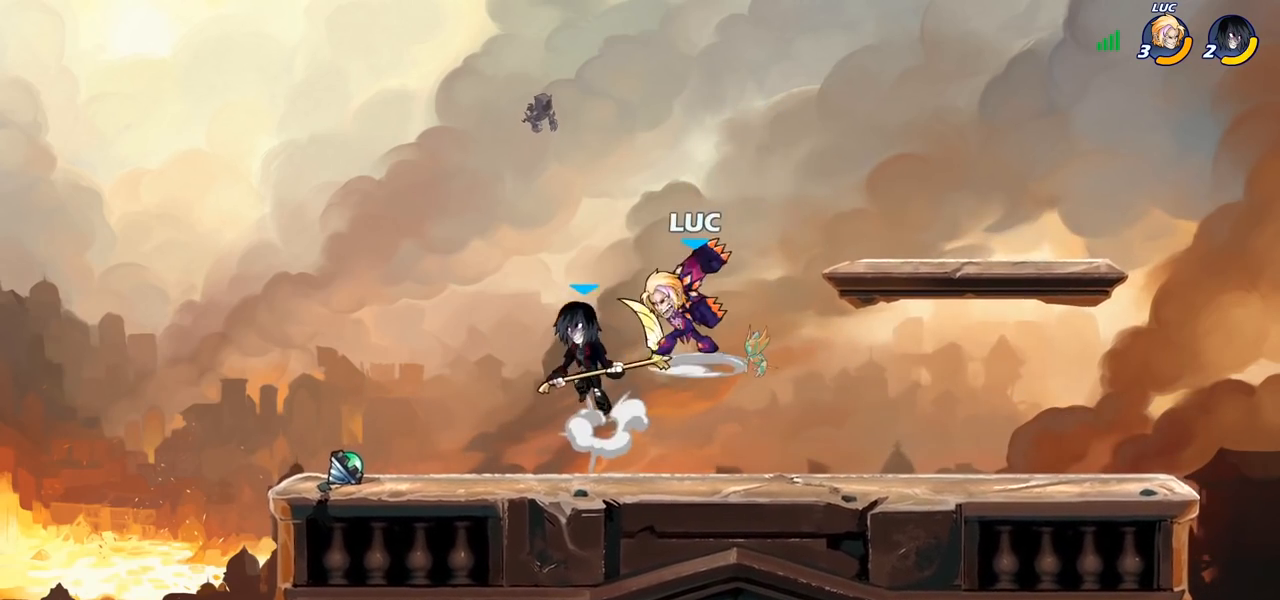
{"dt_ms": 500, "buttons": [], "left_stick": "center", "right_stick": "center", "events": [[167, "left_stick", "left"], [233, "R2", "down"], [283, "left_stick", "center"], [300, "SQUARE", "down"], [317, "R2", "up"], [367, "SQUARE", "up"]]}
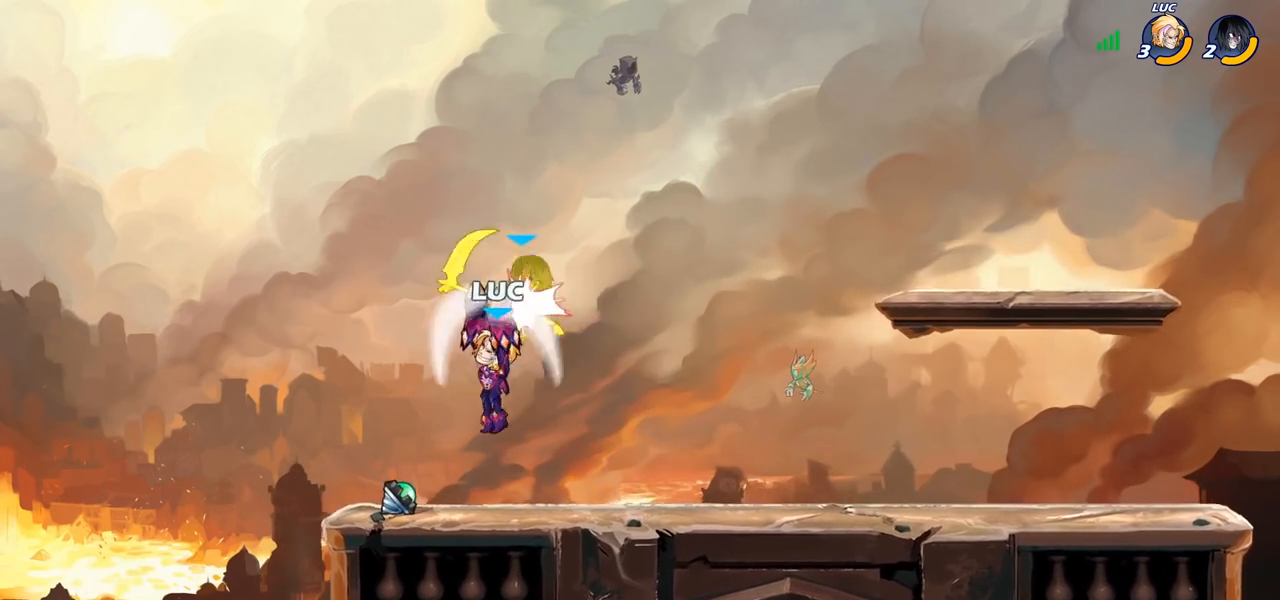
{"dt_ms": 500, "buttons": [], "left_stick": "right", "right_stick": "center", "events": [[367, "left_stick", "right"]]}
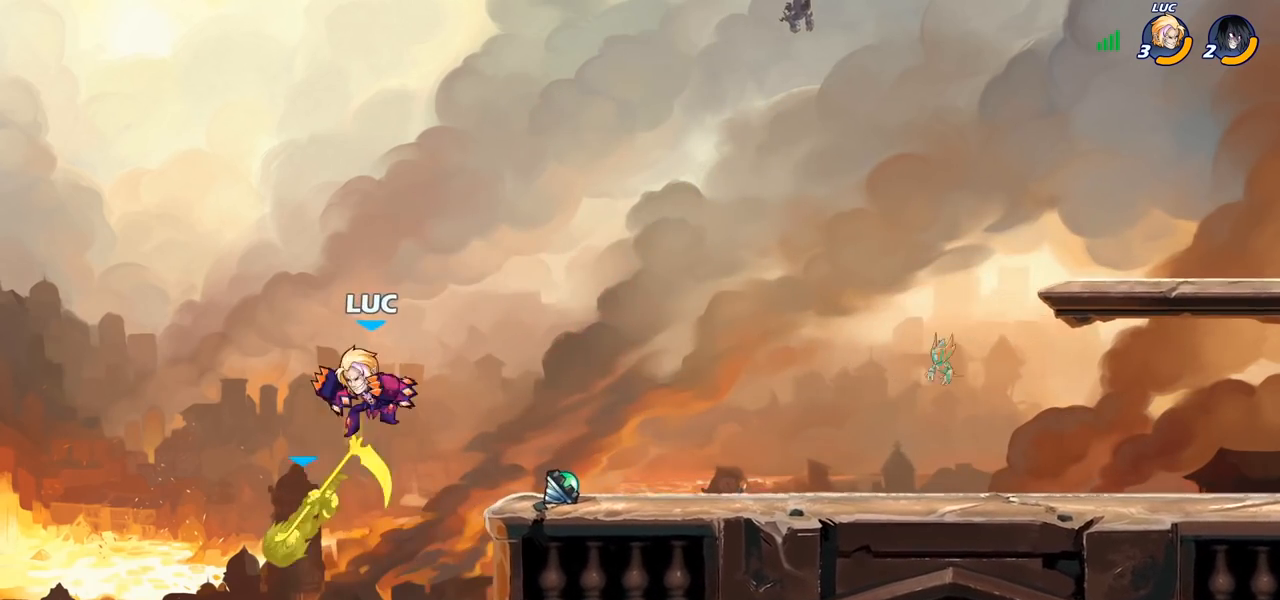
{"dt_ms": 500, "buttons": [], "left_stick": "center", "right_stick": "center", "events": [[100, "left_stick", "down"], [200, "left_stick", "left"], [283, "left_stick", "center"], [300, "SQUARE", "down"], [367, "SQUARE", "up"]]}
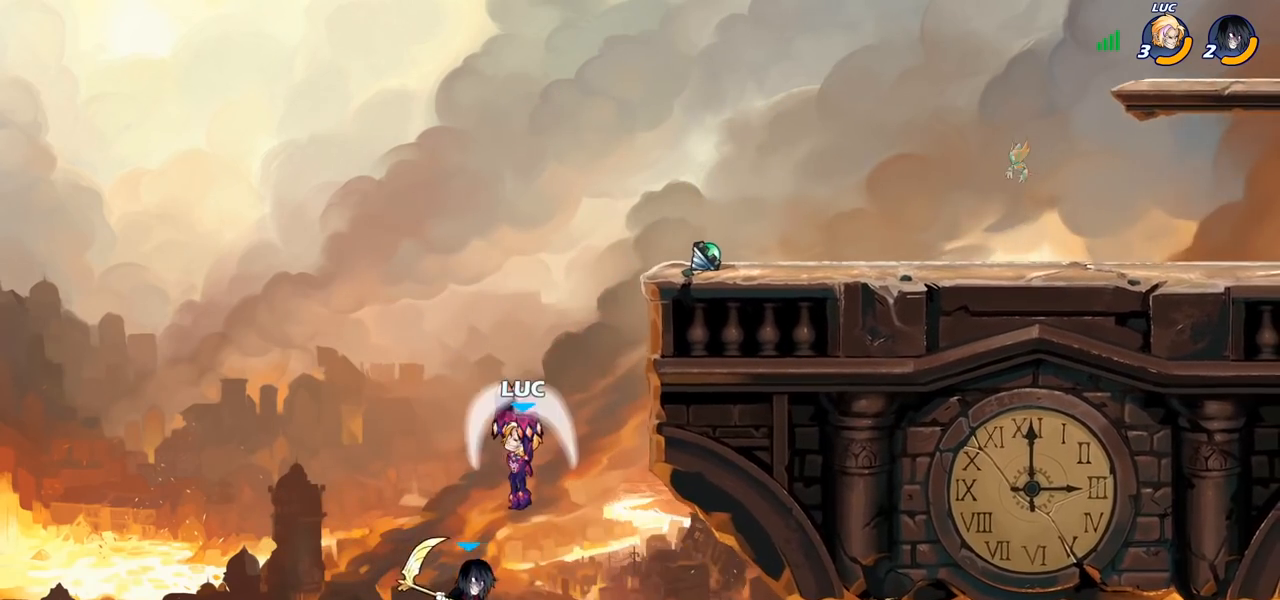
{"dt_ms": 500, "buttons": ["CIRCLE"], "left_stick": "up-right", "right_stick": "center", "events": [[350, "CROSS", "down"], [417, "left_stick", "up-right"], [450, "CIRCLE", "down"], [450, "CROSS", "up"]]}
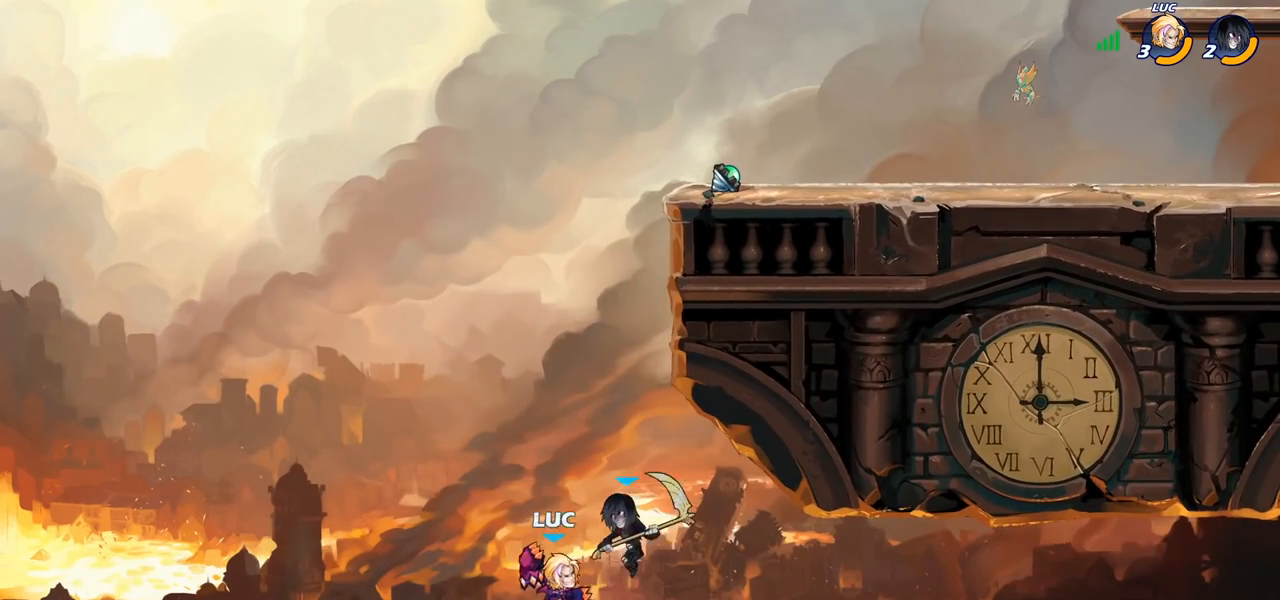
{"dt_ms": 500, "buttons": [], "left_stick": "up-right", "right_stick": "center", "events": [[50, "CIRCLE", "up"]]}
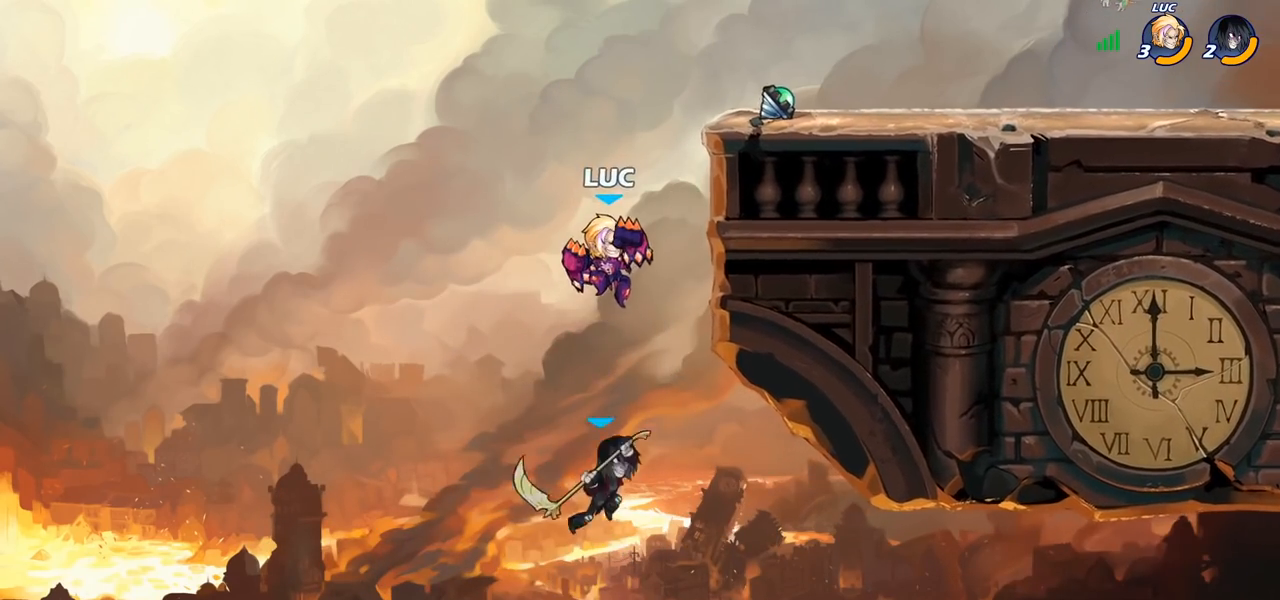
{"dt_ms": 500, "buttons": ["CIRCLE"], "left_stick": "down-left", "right_stick": "center", "events": [[67, "CROSS", "down"], [117, "left_stick", "up-left"], [283, "CROSS", "up"], [283, "left_stick", "up-right"], [367, "left_stick", "down-right"], [400, "CIRCLE", "down"], [433, "left_stick", "down-left"]]}
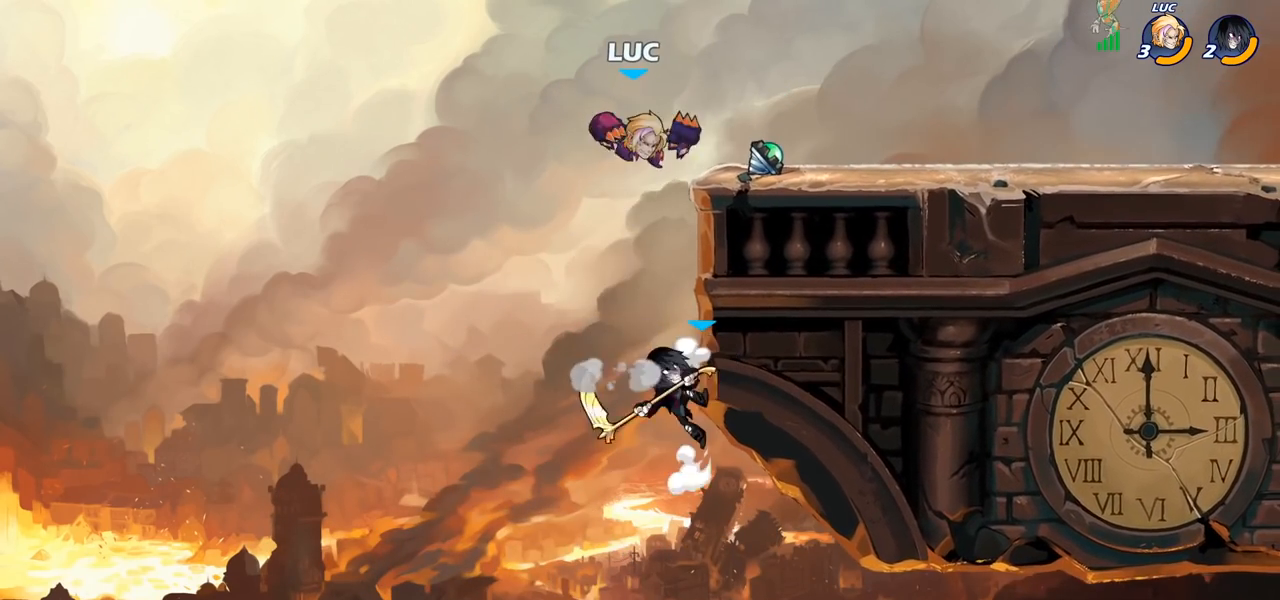
{"dt_ms": 500, "buttons": [], "left_stick": "center", "right_stick": "center", "events": [[150, "CIRCLE", "up"], [233, "left_stick", "center"]]}
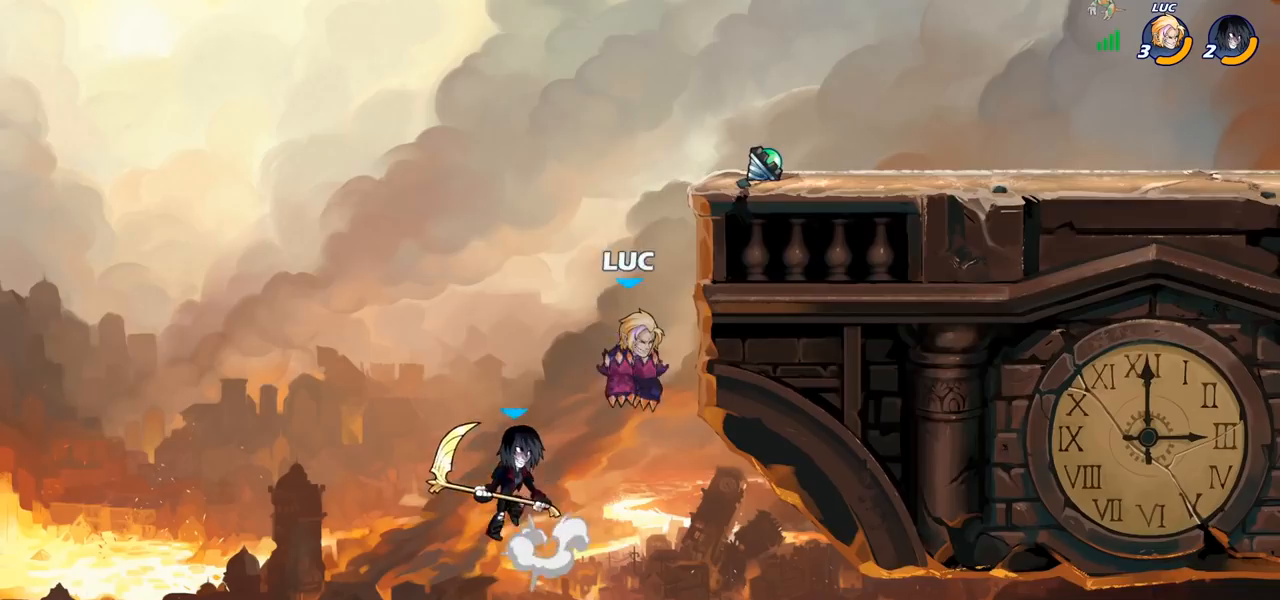
{"dt_ms": 1000, "buttons": [], "left_stick": "center", "right_stick": "center"}
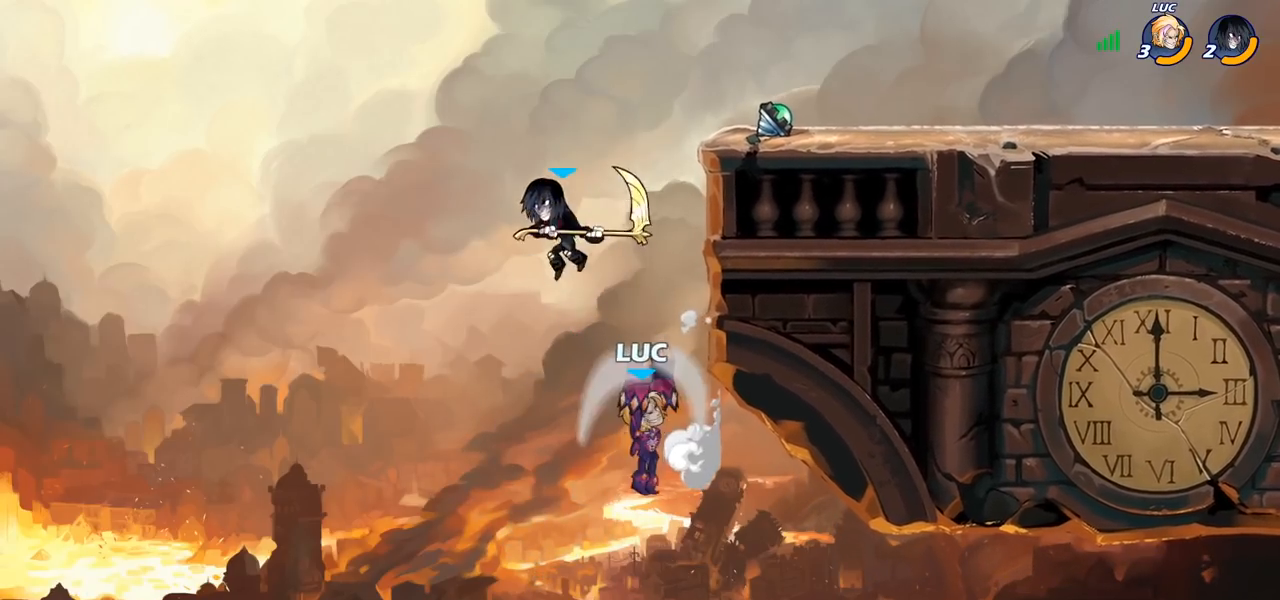
{"dt_ms": 500, "buttons": ["CIRCLE", "R2"], "left_stick": "up", "right_stick": "center", "events": [[283, "left_stick", "up"], [367, "CROSS", "down"], [383, "R2", "down"], [433, "CIRCLE", "down"], [450, "CROSS", "up"]]}
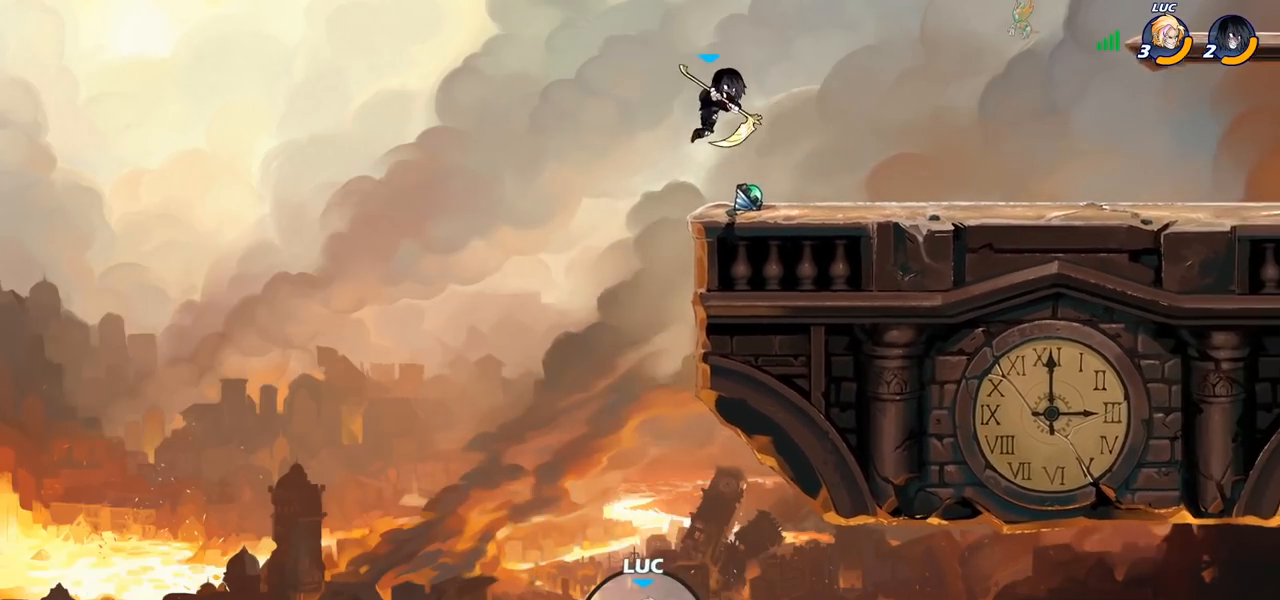
{"dt_ms": 500, "buttons": [], "left_stick": "center", "right_stick": "center", "events": [[33, "R2", "up"], [67, "CIRCLE", "up"], [133, "L2", "down"], [150, "R2", "down"], [167, "CIRCLE", "down"], [167, "CROSS", "down"], [183, "CROSS", "up"], [267, "CIRCLE", "up"], [300, "L2", "up"], [300, "R2", "up"], [333, "left_stick", "center"]]}
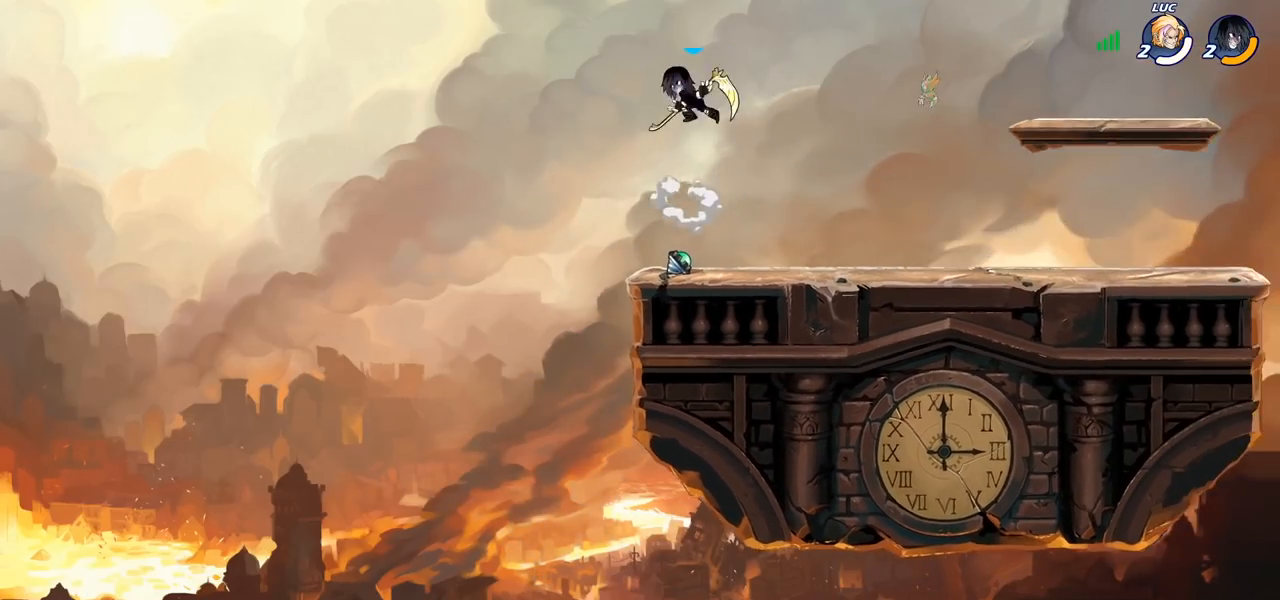
{"dt_ms": 500, "buttons": [], "left_stick": "center", "right_stick": "center", "events": []}
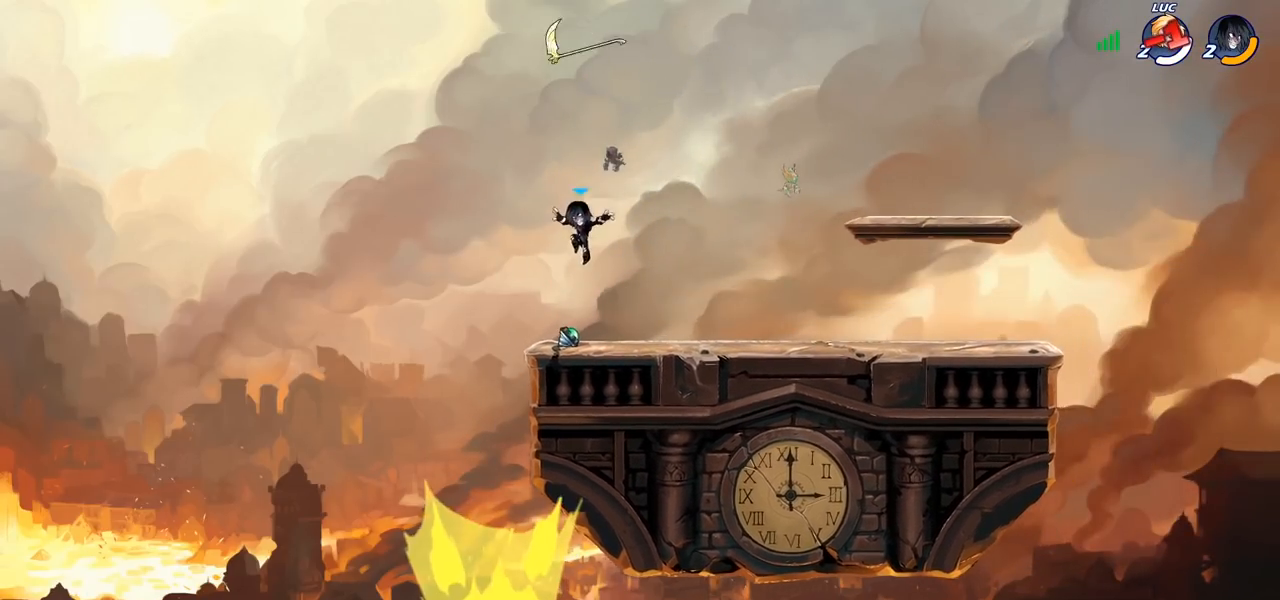
{"dt_ms": 500, "buttons": [], "left_stick": "center", "right_stick": "center", "events": []}
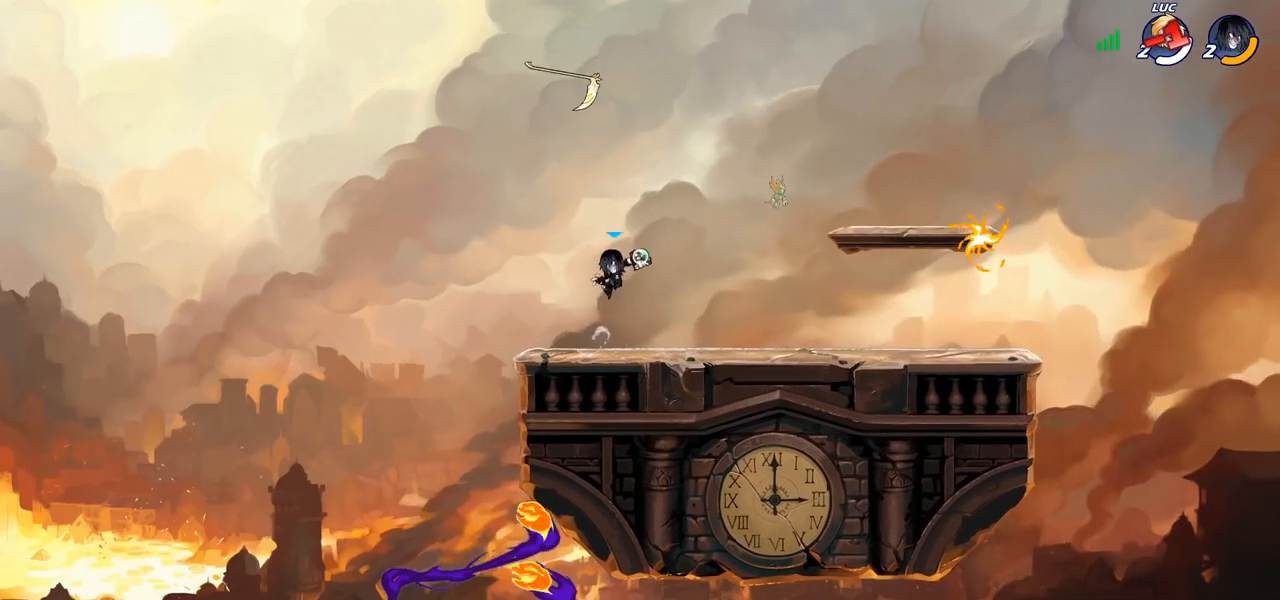
{"dt_ms": 500, "buttons": [], "left_stick": "center", "right_stick": "center", "events": []}
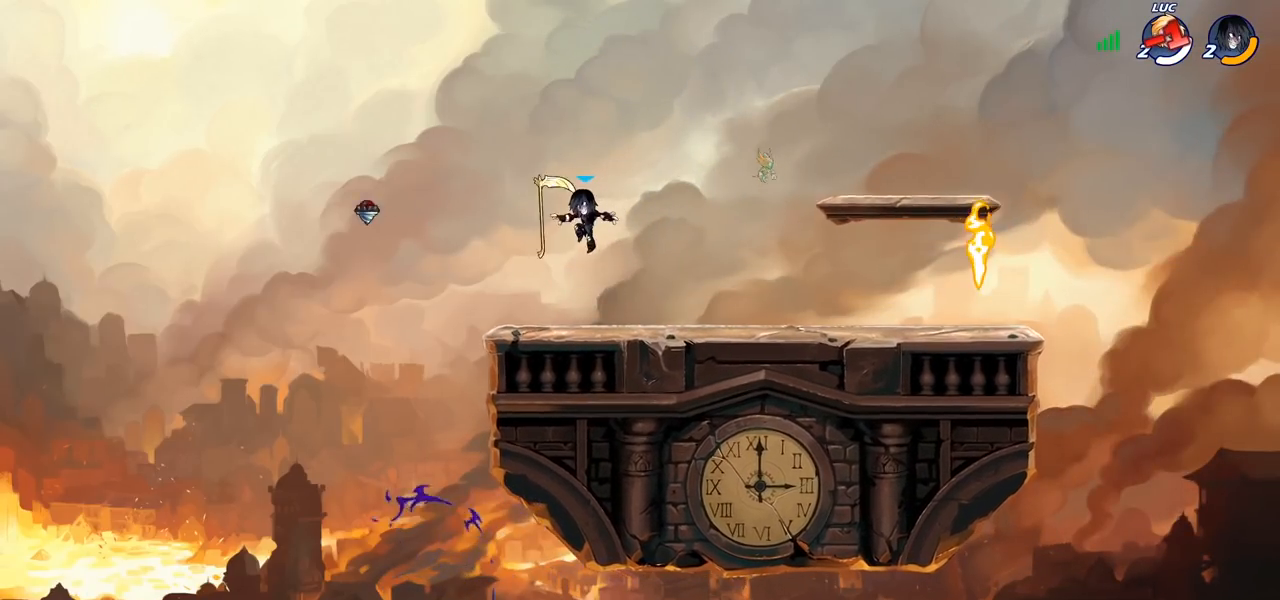
{"dt_ms": 500, "buttons": [], "left_stick": "center", "right_stick": "center", "events": []}